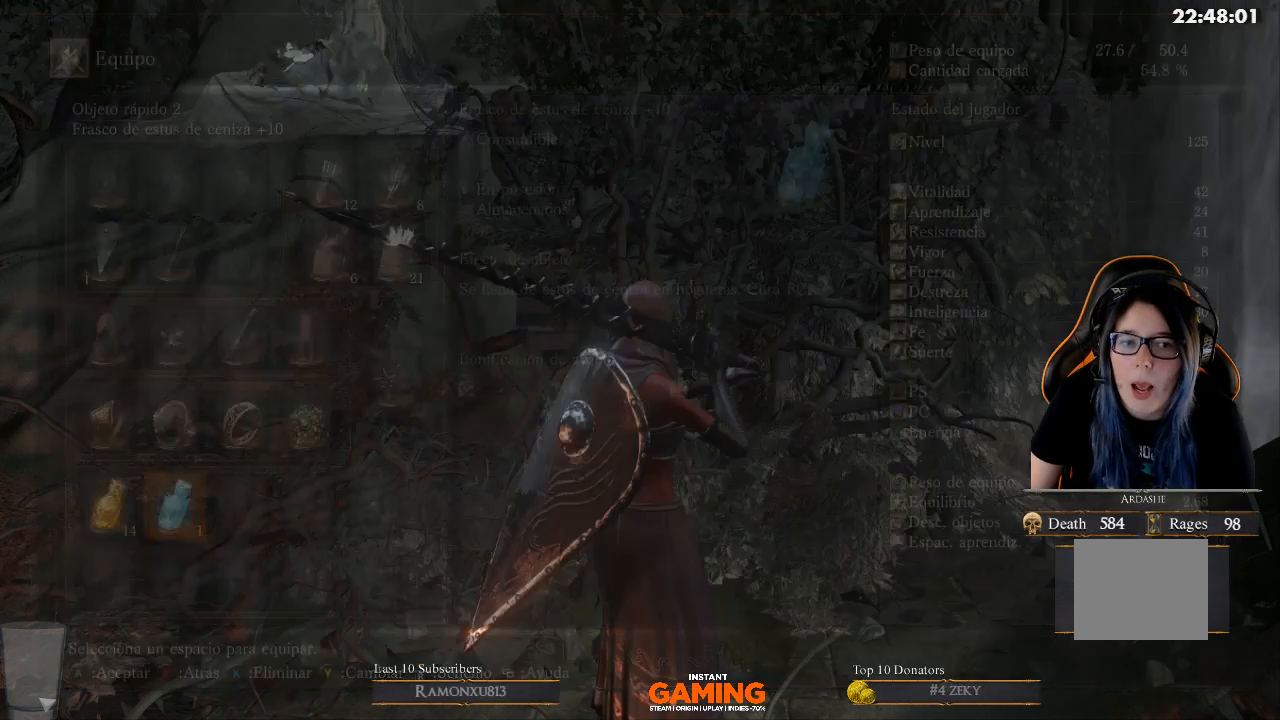
Gameplay with a controller (Xbox layout); each line is a JSON object with the inputs held at the frame after it. "events" lists button and stick changes between this image and that frame as [ms after this image, input, new state], when the widget could be followed in between.
{"buttons": [], "left_stick": "center", "right_stick": "center", "events": [[67, "B", "down"], [167, "B", "up"]]}
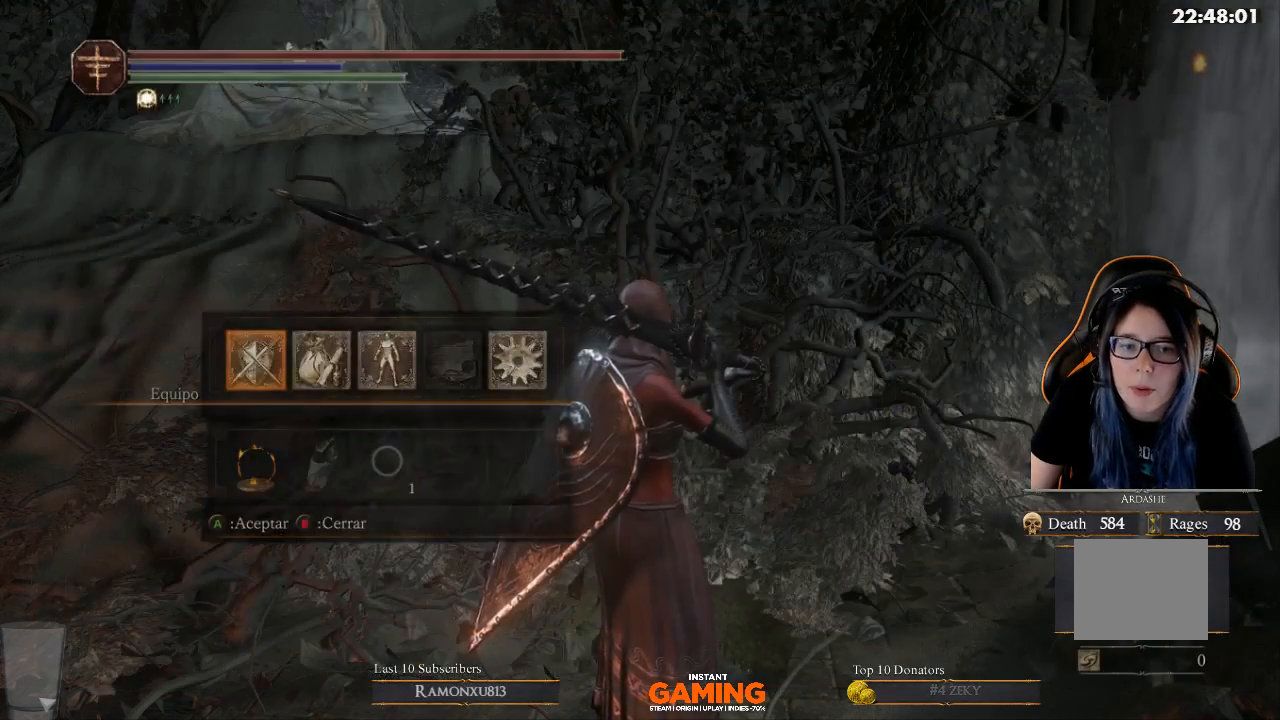
{"buttons": [], "left_stick": "down", "right_stick": "center", "events": [[67, "B", "down"], [200, "left_stick", "down"], [467, "B", "up"]]}
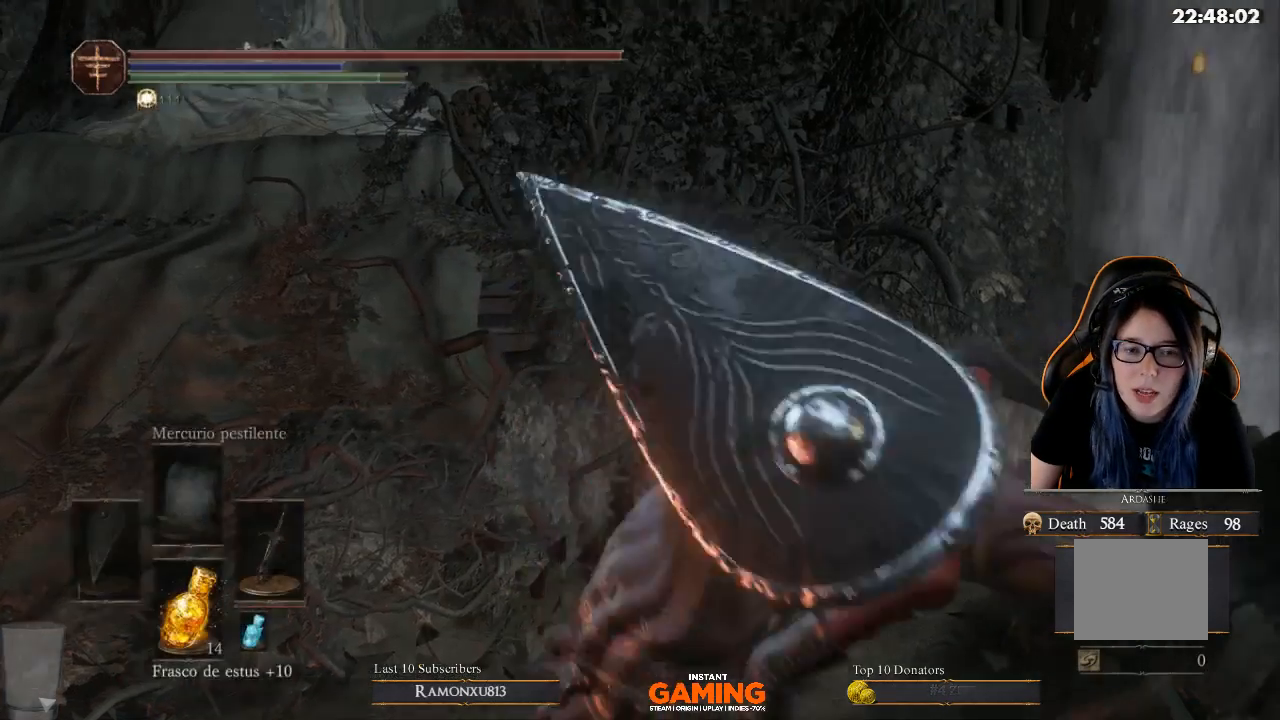
{"buttons": [], "left_stick": "down-left", "right_stick": "center", "events": [[100, "B", "down"], [100, "left_stick", "right"], [200, "B", "up"], [267, "left_stick", "up-left"], [500, "left_stick", "down-left"]]}
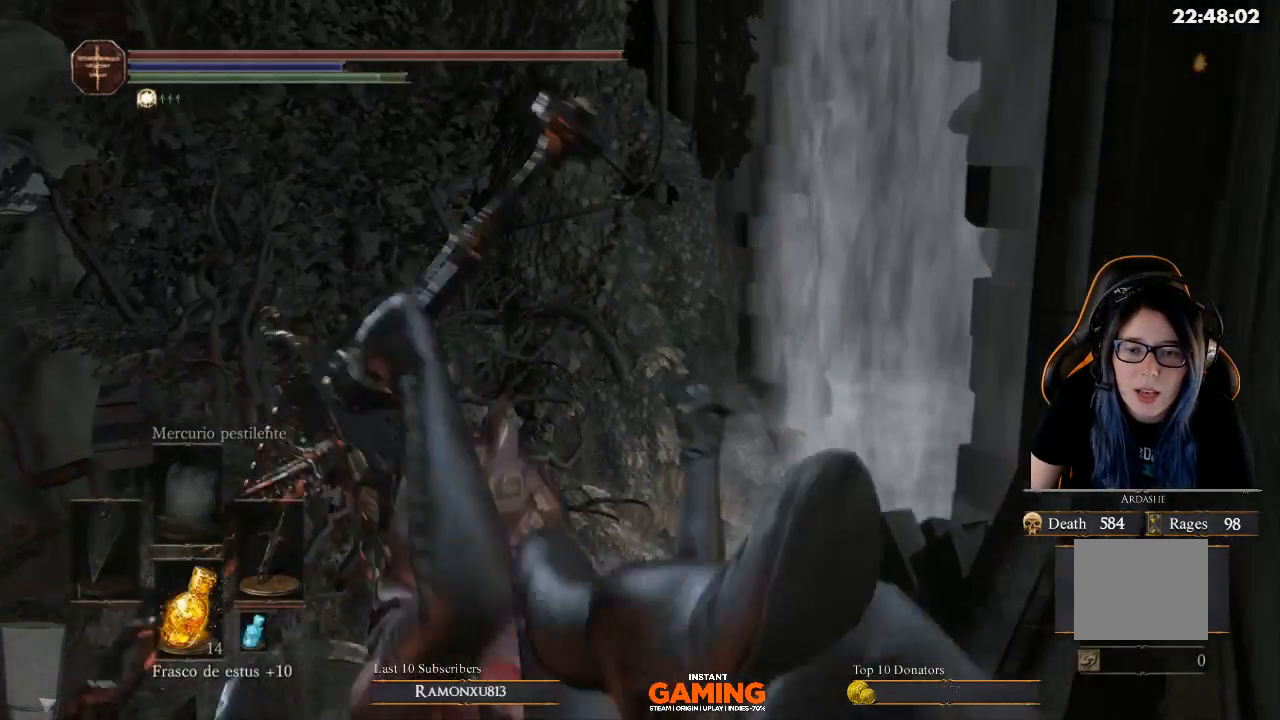
{"buttons": [], "left_stick": "up", "right_stick": "center", "events": [[200, "left_stick", "left"], [400, "left_stick", "up-left"], [500, "left_stick", "up"]]}
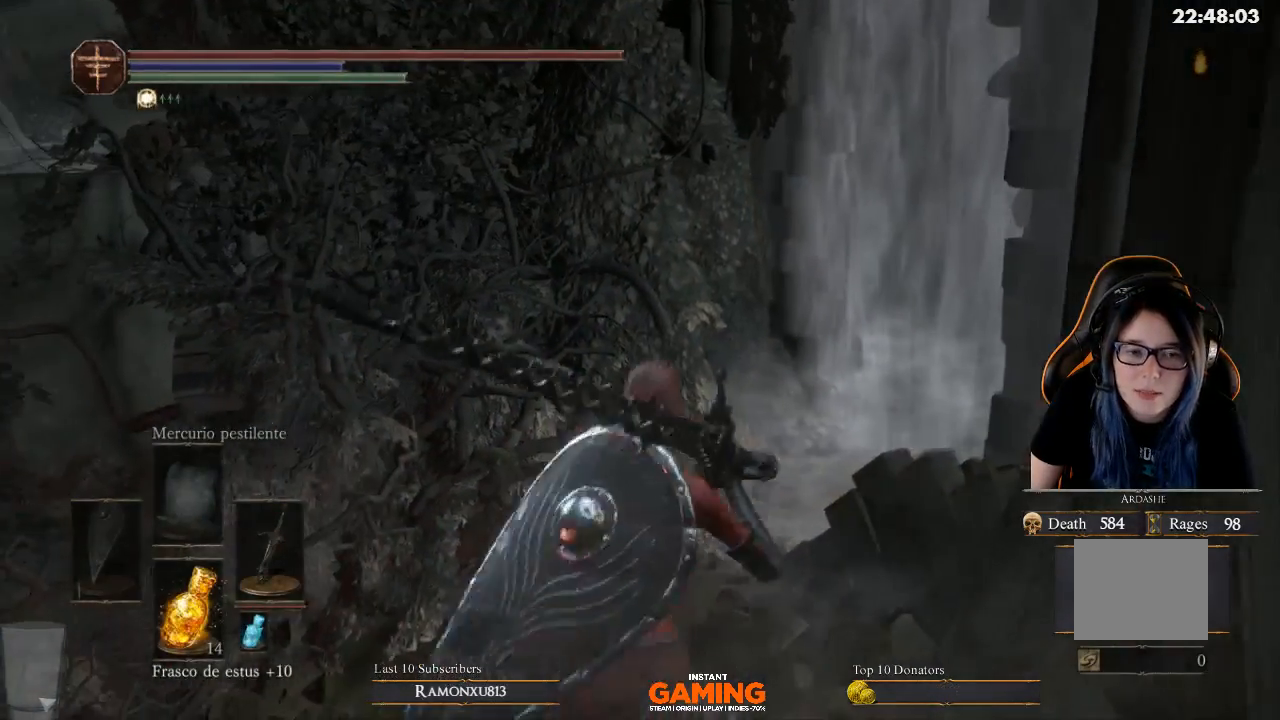
{"buttons": [], "left_stick": "up-right", "right_stick": "center", "events": [[200, "left_stick", "up-right"]]}
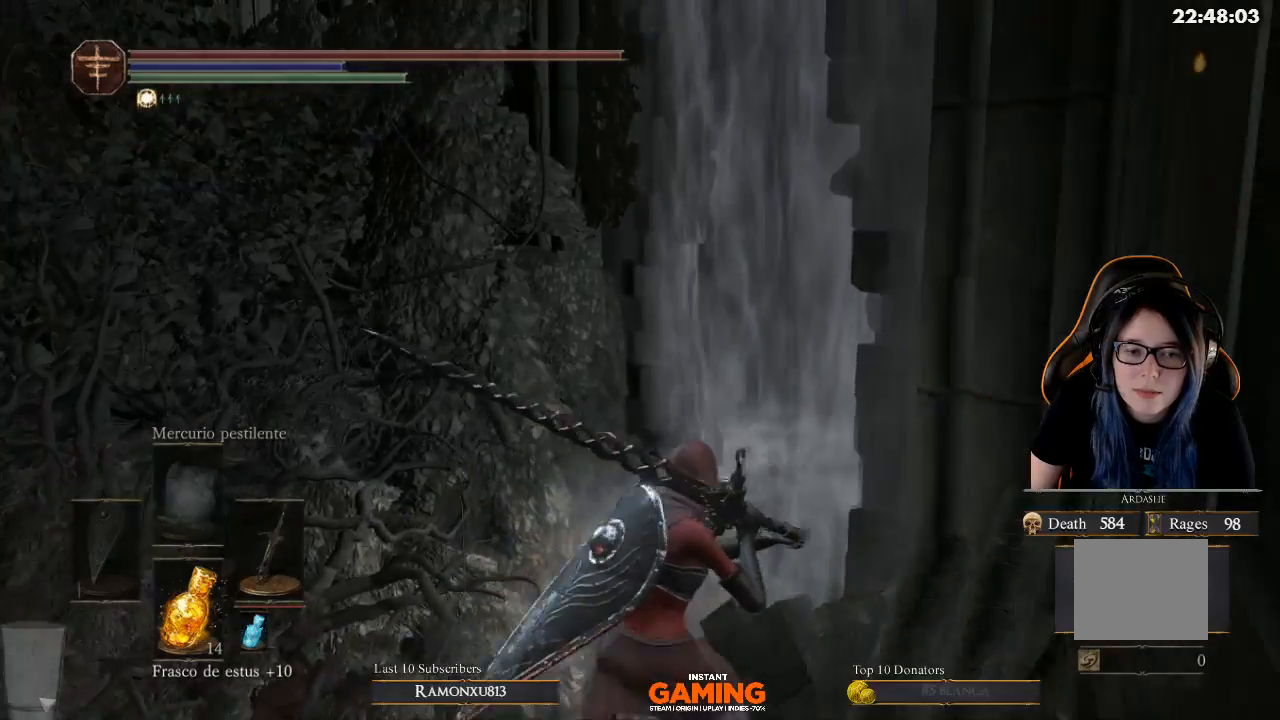
{"buttons": [], "left_stick": "up-left", "right_stick": "center", "events": [[100, "left_stick", "up-left"]]}
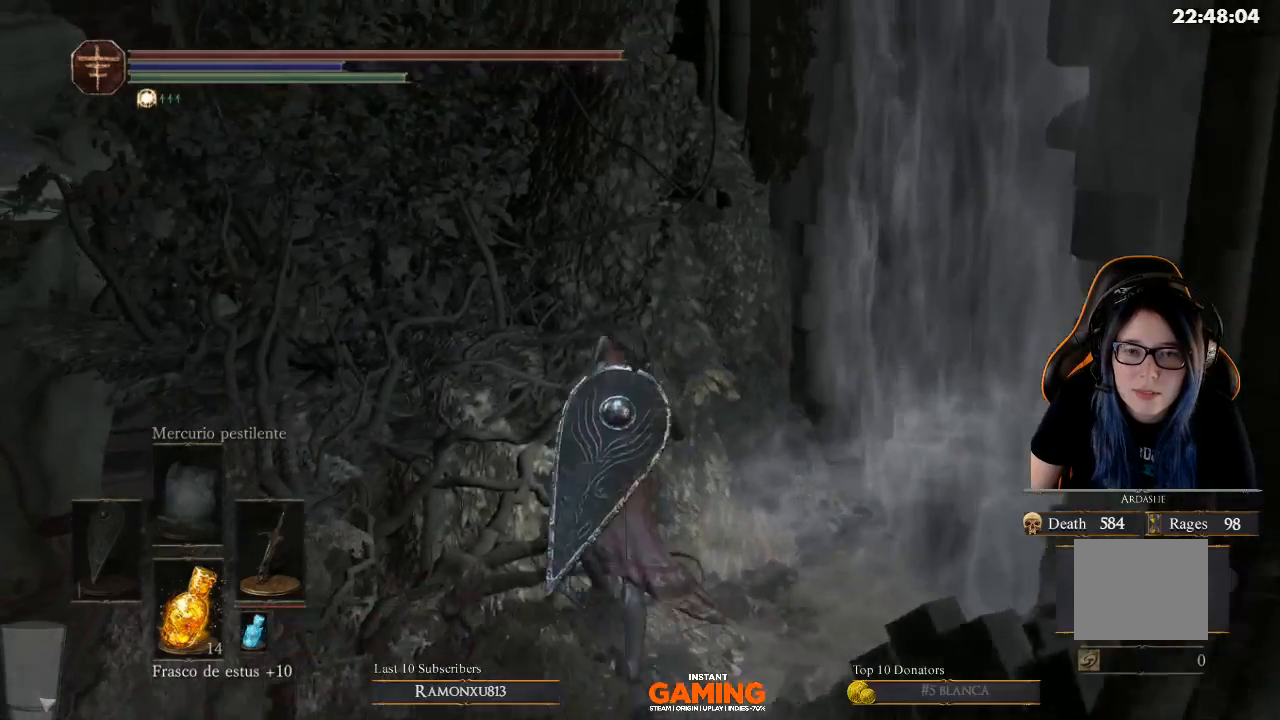
{"buttons": [], "left_stick": "up-right", "right_stick": "center", "events": [[33, "left_stick", "up"], [267, "left_stick", "up-right"]]}
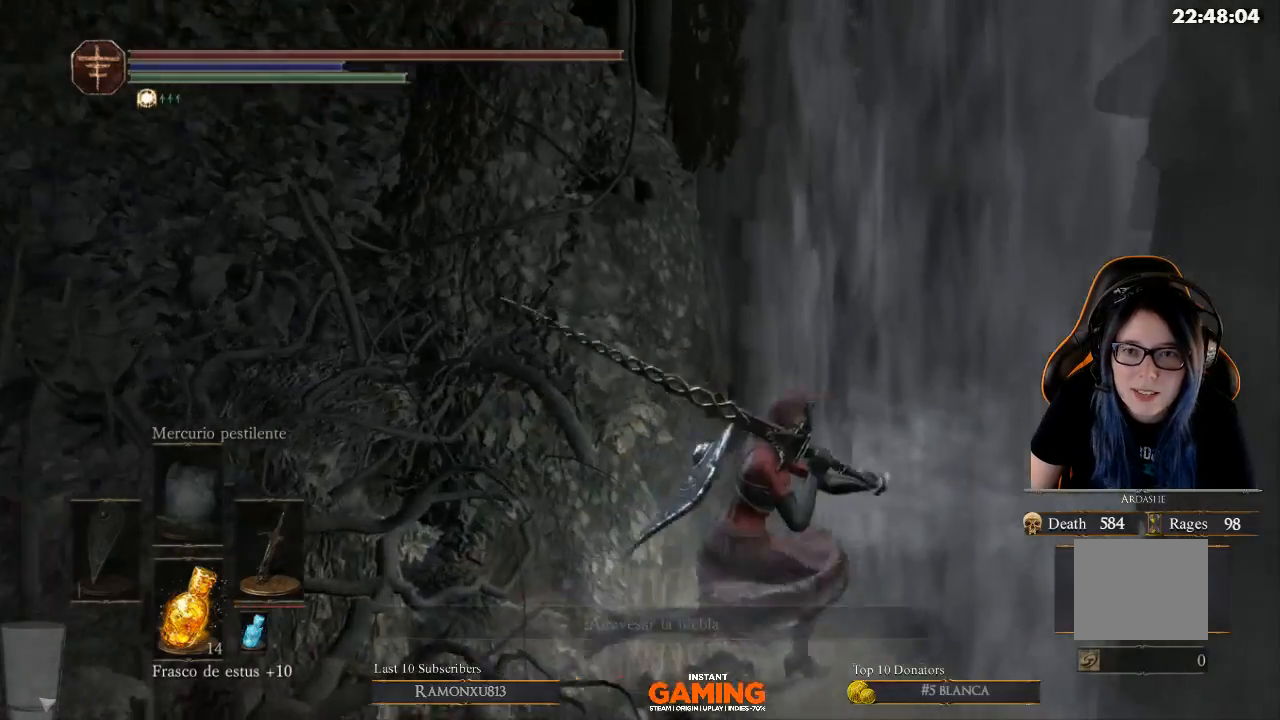
{"buttons": [], "left_stick": "up-right", "right_stick": "center", "events": []}
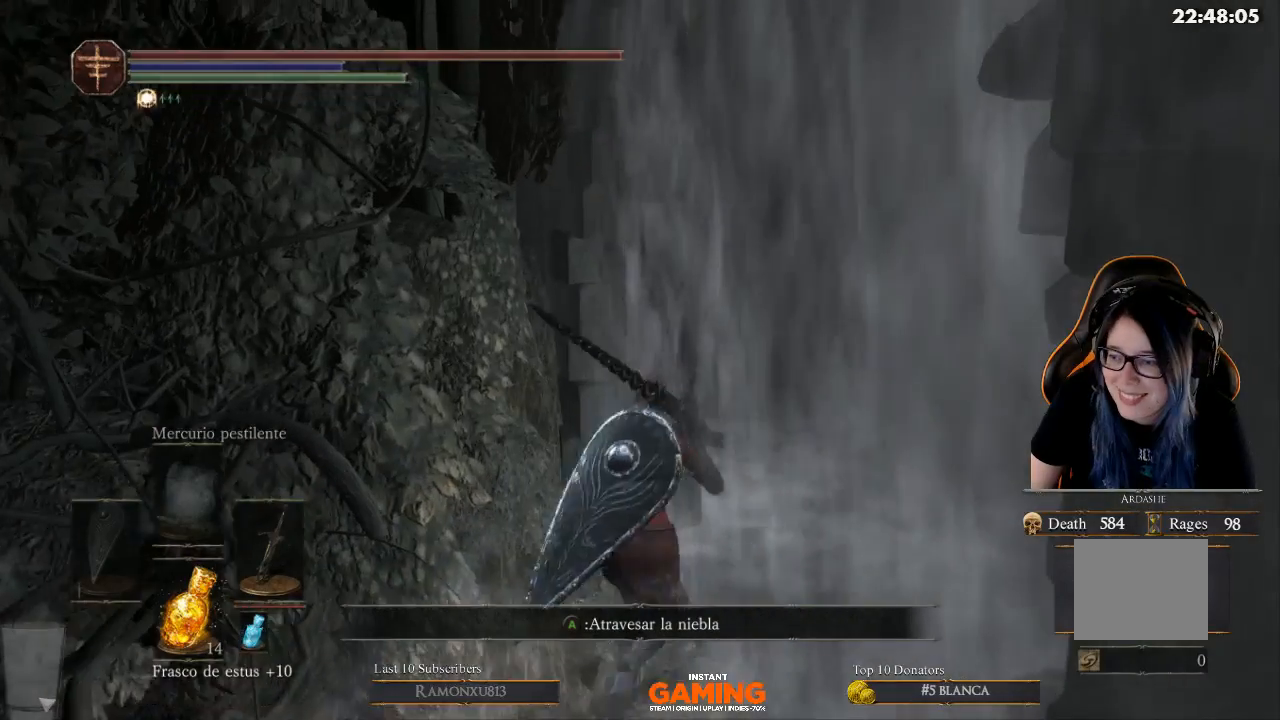
{"buttons": [], "left_stick": "center", "right_stick": "center", "events": [[300, "left_stick", "center"]]}
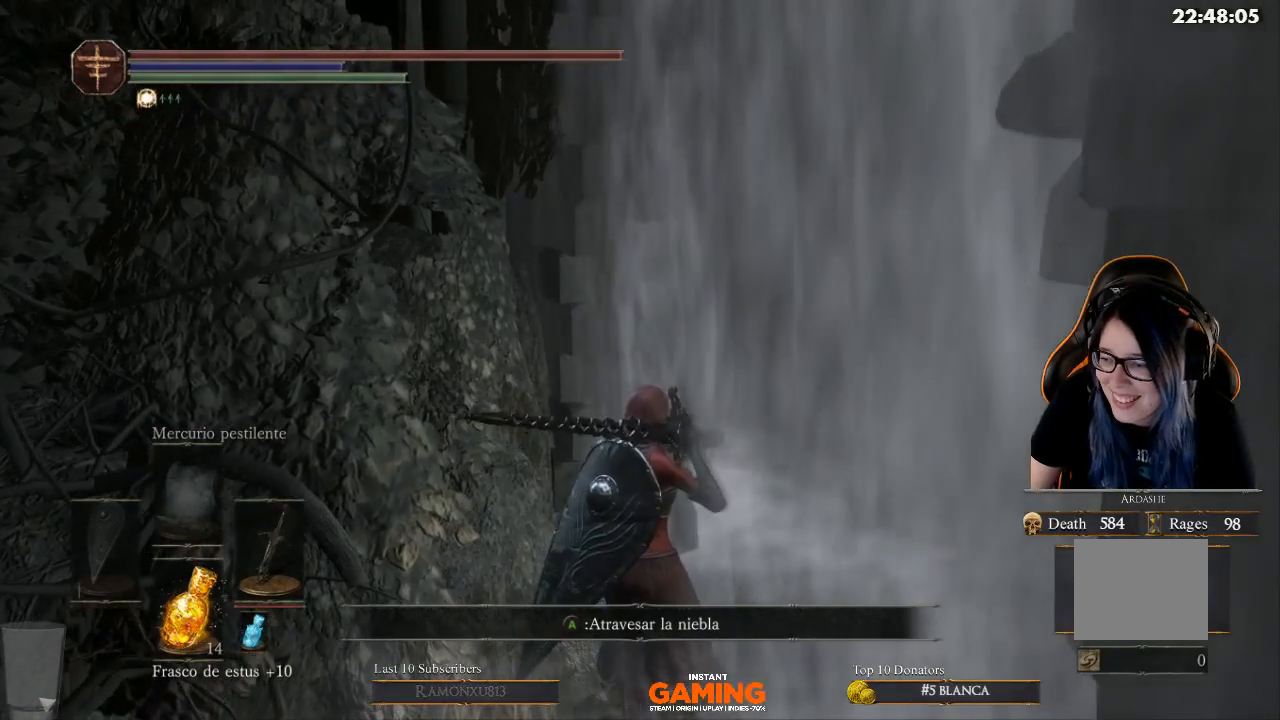
{"buttons": [], "left_stick": "center", "right_stick": "center", "events": []}
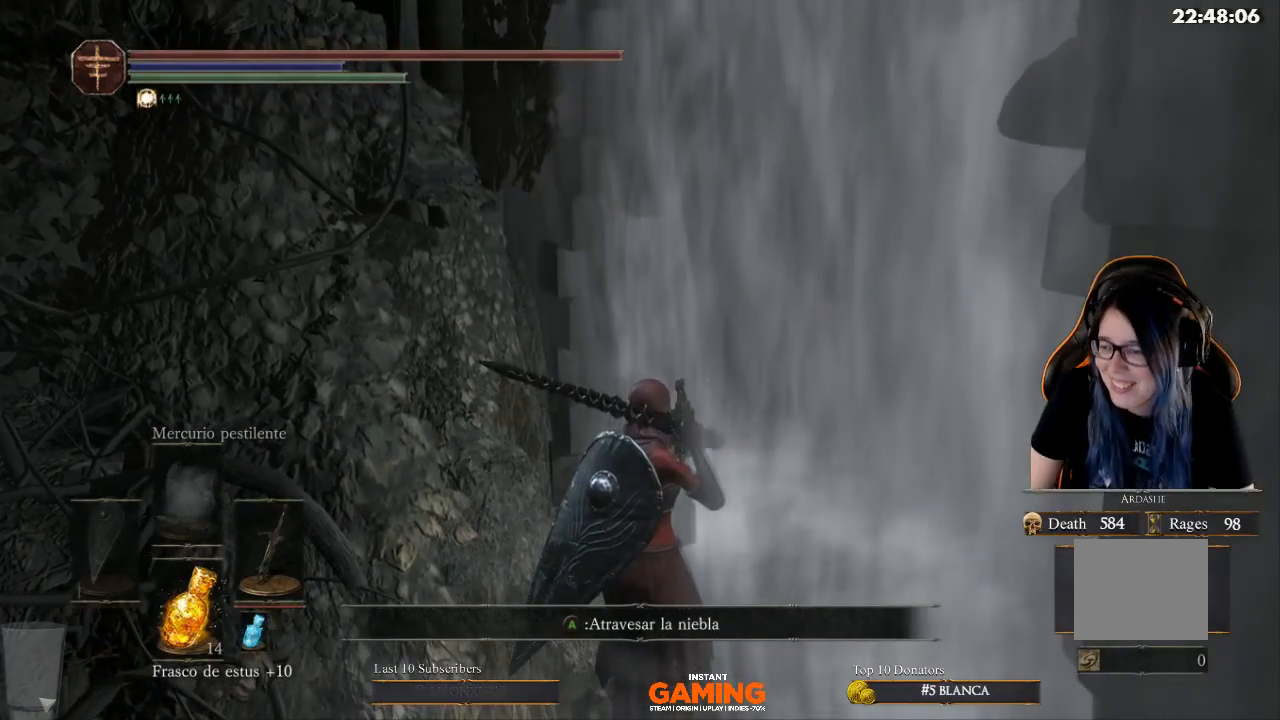
{"buttons": [], "left_stick": "center", "right_stick": "center", "events": []}
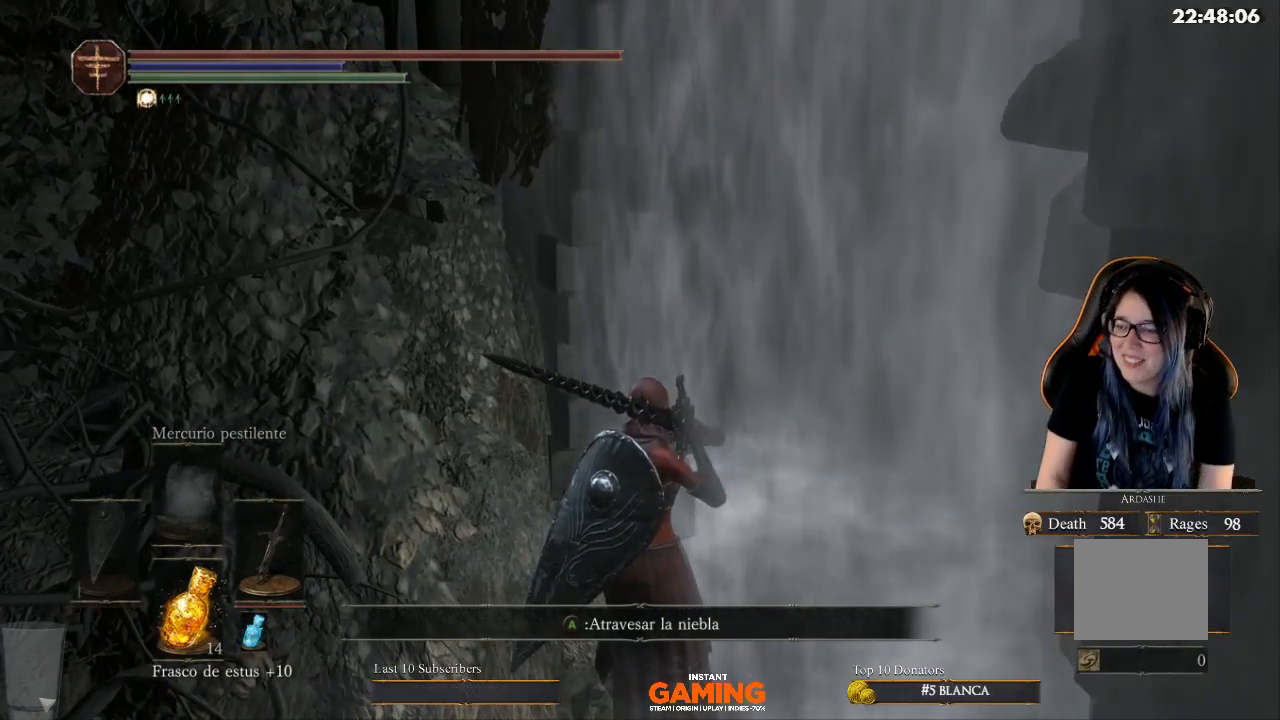
{"buttons": [], "left_stick": "center", "right_stick": "center", "events": []}
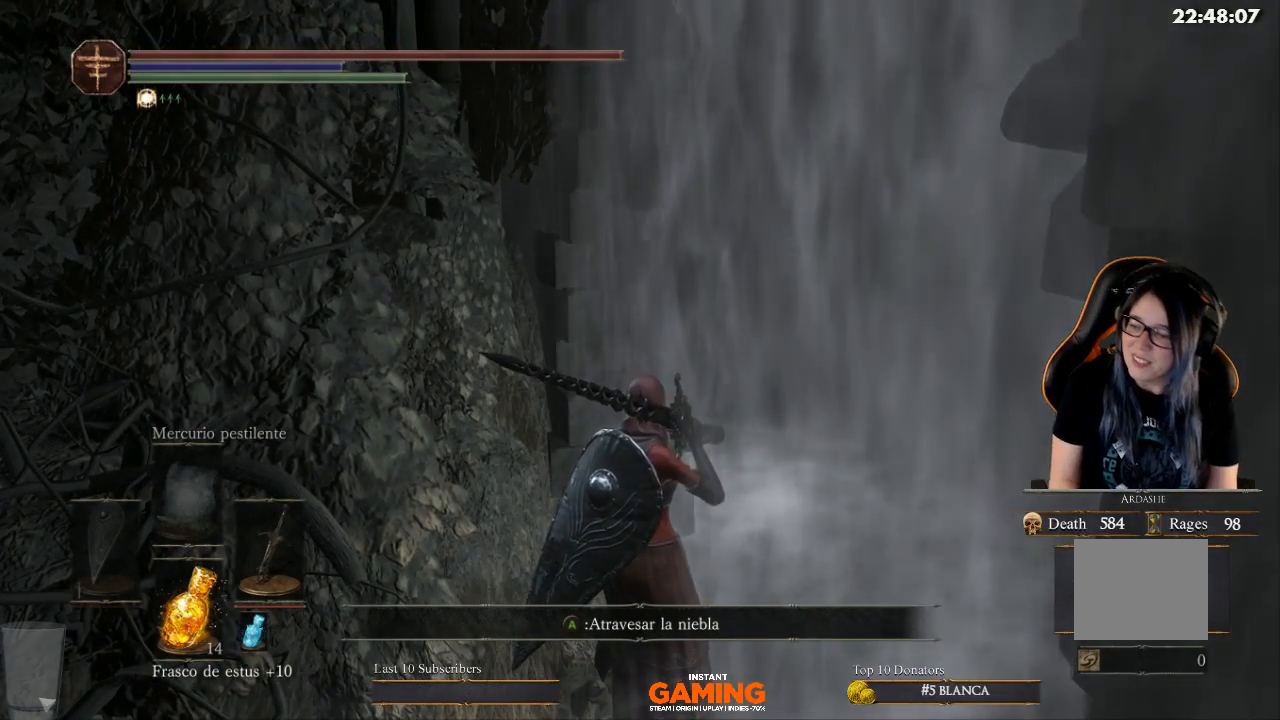
{"buttons": [], "left_stick": "center", "right_stick": "center", "events": []}
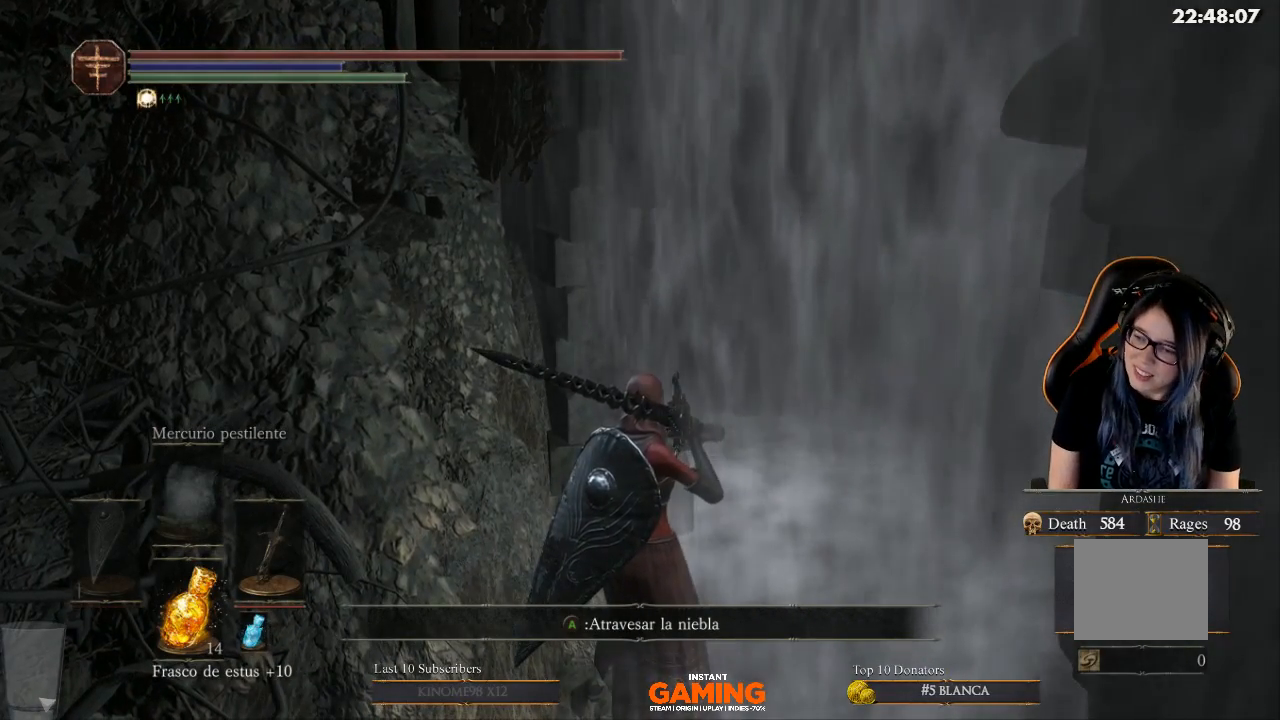
{"buttons": [], "left_stick": "center", "right_stick": "center", "events": []}
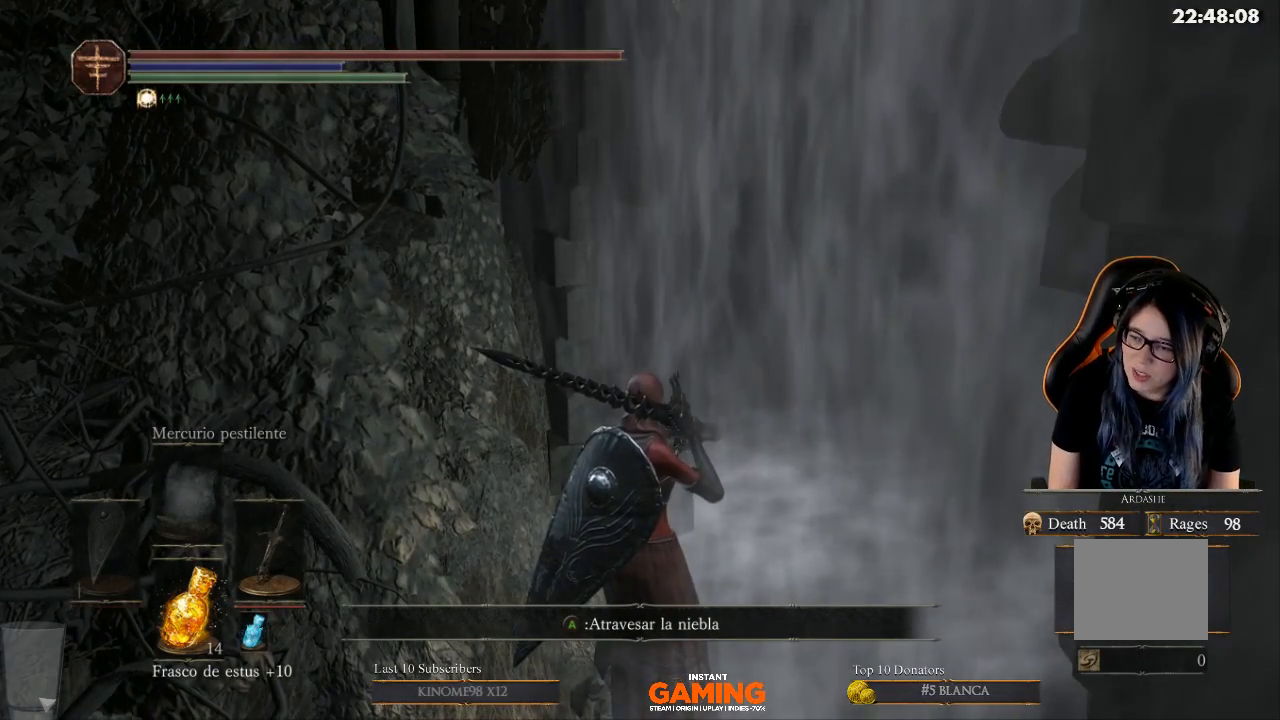
{"buttons": [], "left_stick": "center", "right_stick": "center", "events": []}
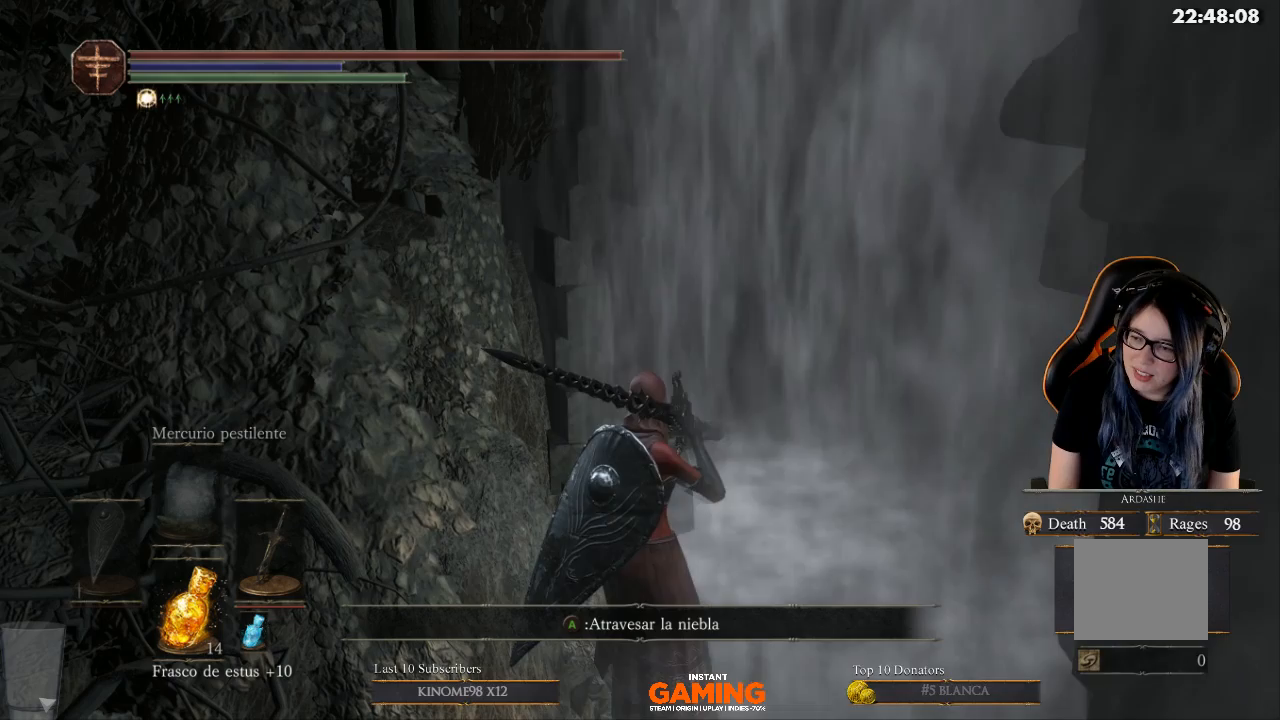
{"buttons": [], "left_stick": "center", "right_stick": "center", "events": []}
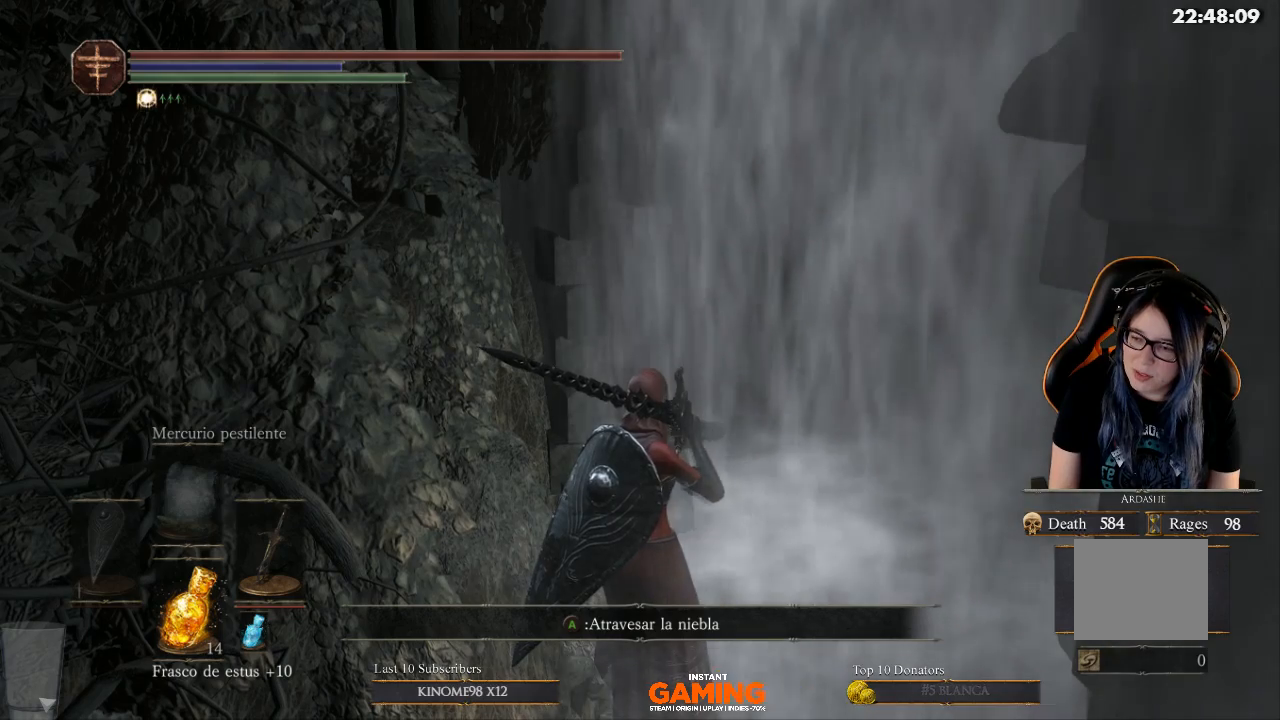
{"buttons": [], "left_stick": "center", "right_stick": "center", "events": []}
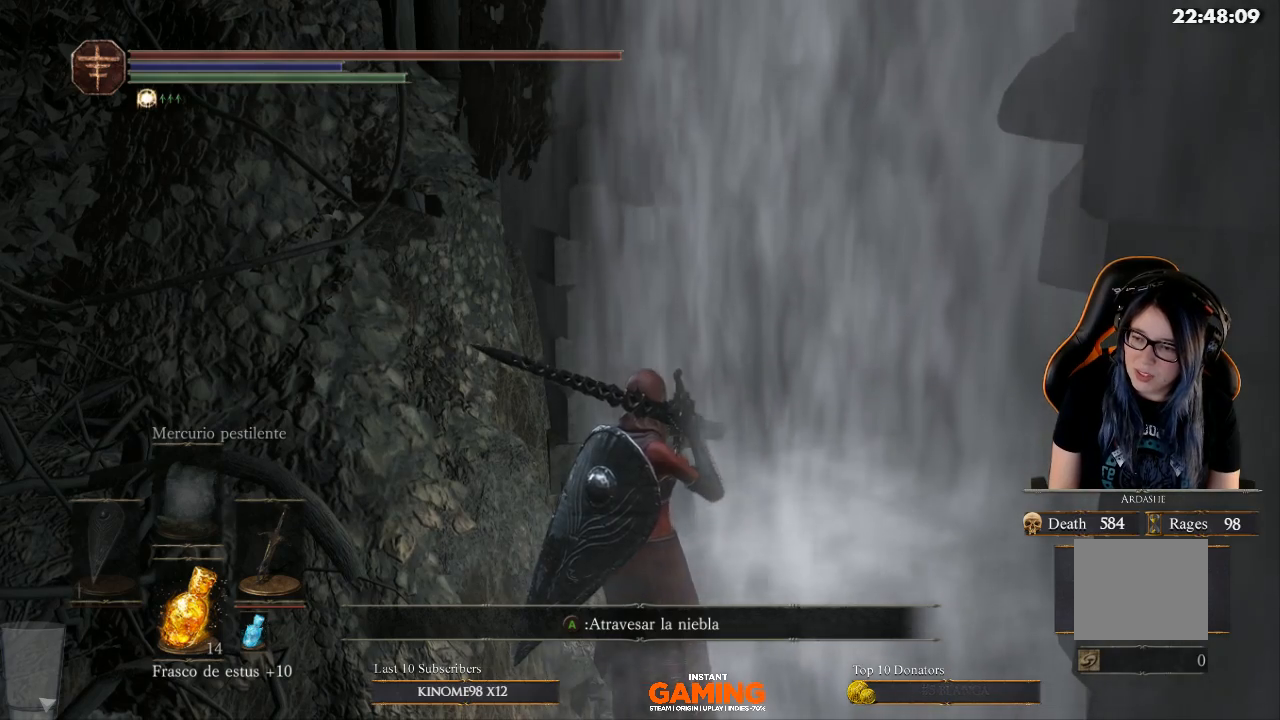
{"buttons": [], "left_stick": "down", "right_stick": "center", "events": [[367, "left_stick", "down"]]}
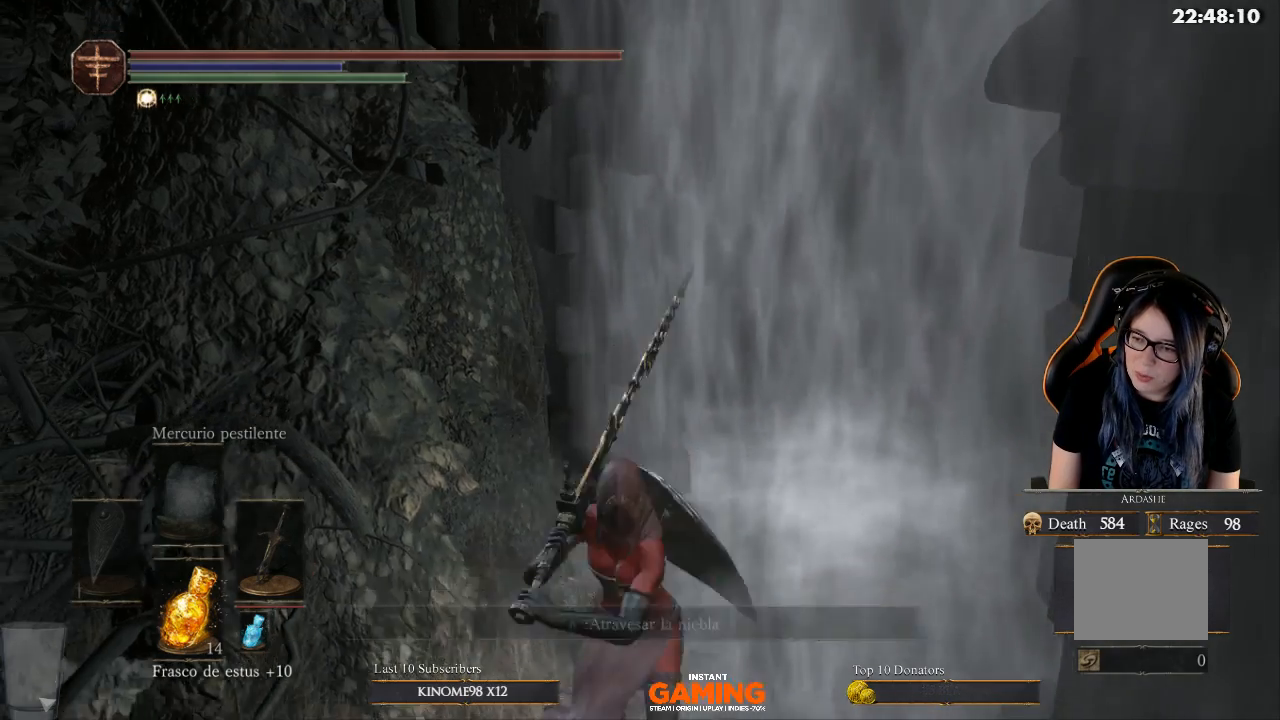
{"buttons": [], "left_stick": "down-left", "right_stick": "down-left", "events": [[367, "left_stick", "down-left"], [433, "right_stick", "down-left"]]}
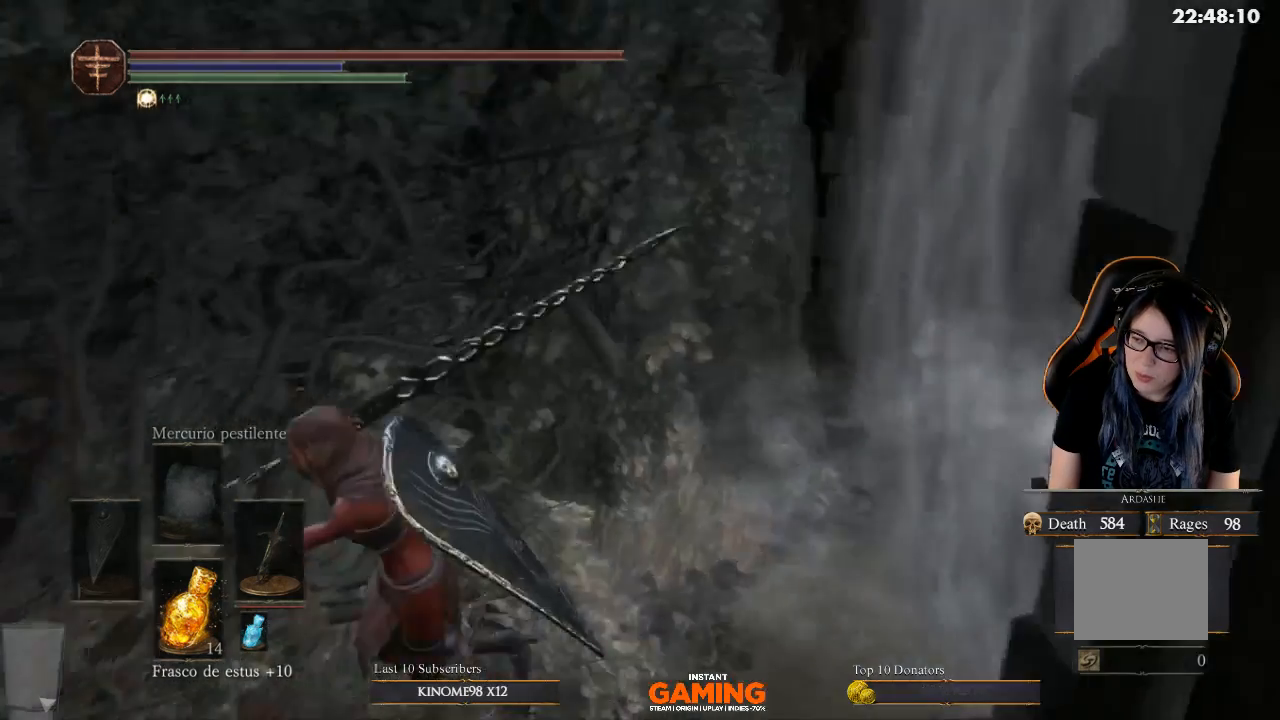
{"buttons": [], "left_stick": "left", "right_stick": "center", "events": [[300, "right_stick", "center"], [433, "left_stick", "left"]]}
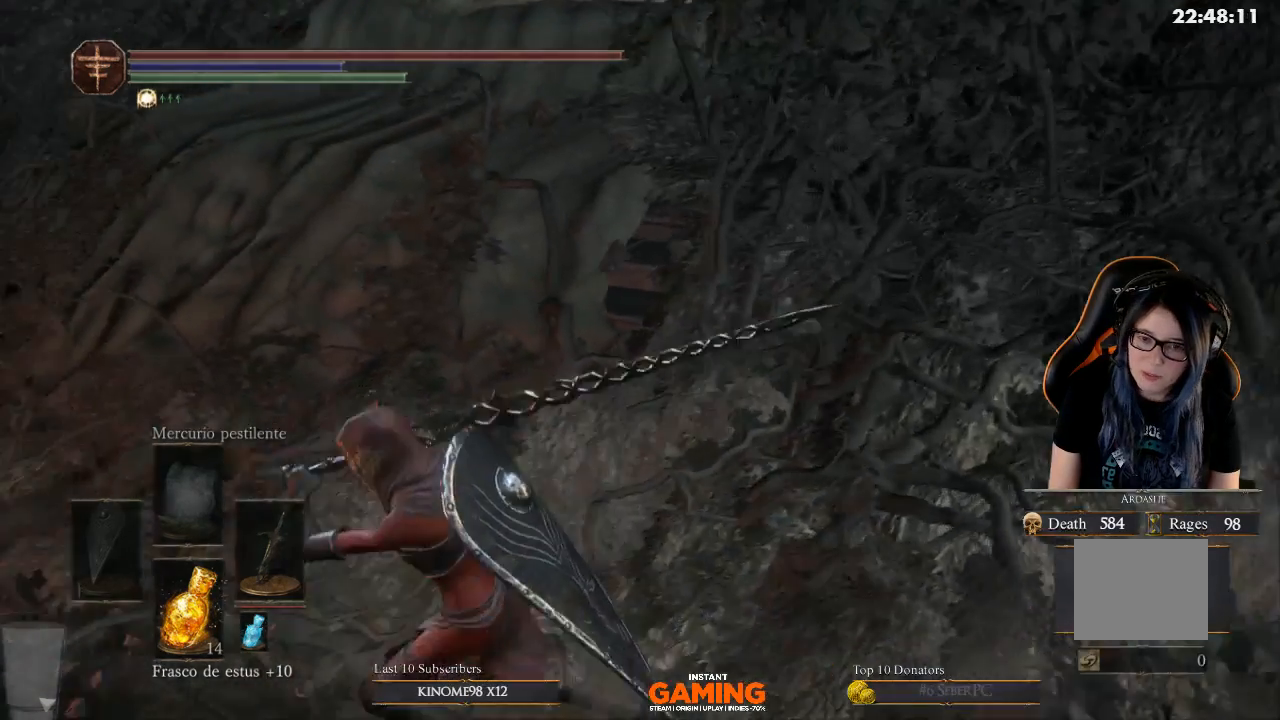
{"buttons": [], "left_stick": "center", "right_stick": "left", "events": [[267, "left_stick", "center"], [267, "right_stick", "left"]]}
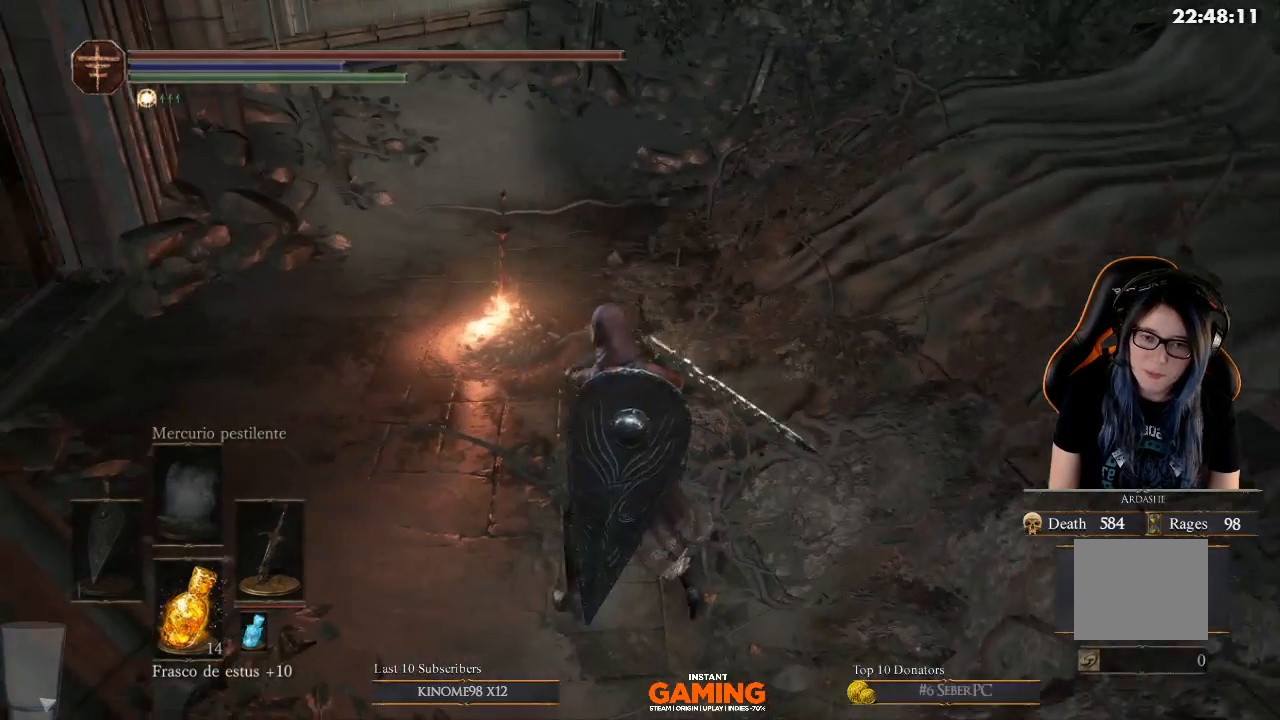
{"buttons": [], "left_stick": "center", "right_stick": "center", "events": [[133, "right_stick", "center"], [167, "left_stick", "up-left"], [500, "left_stick", "center"]]}
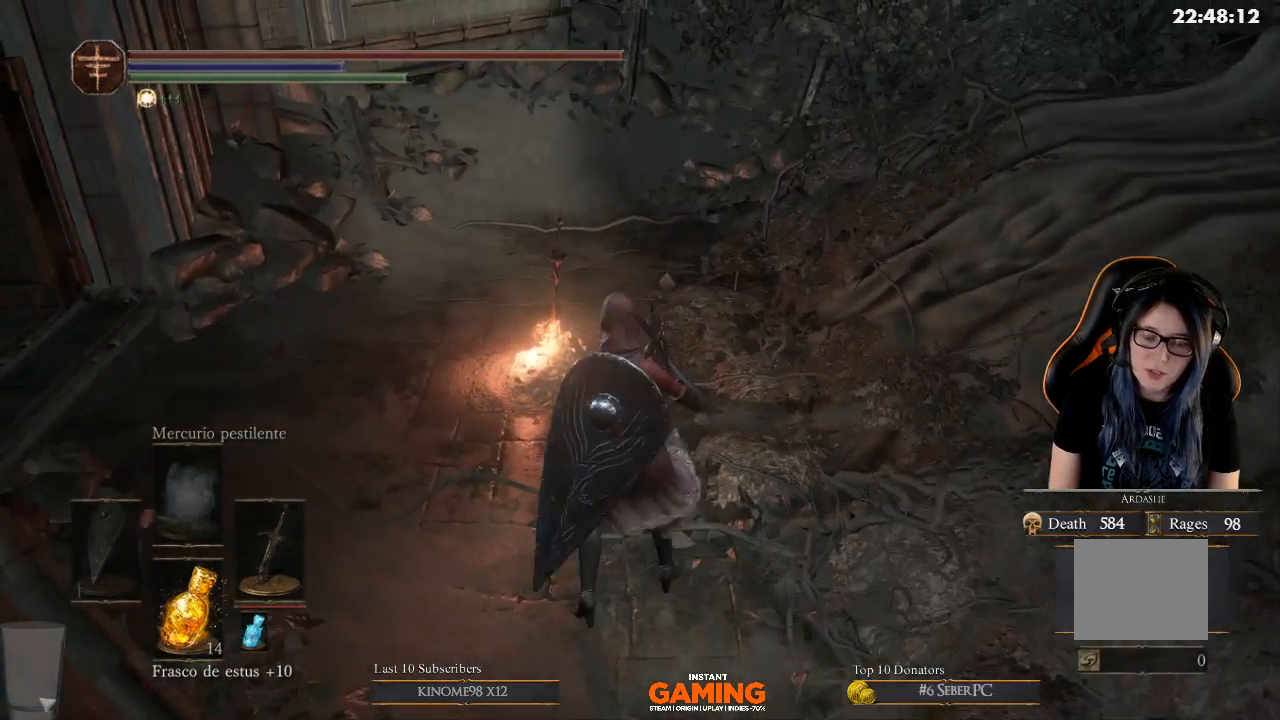
{"buttons": [], "left_stick": "center", "right_stick": "center", "events": []}
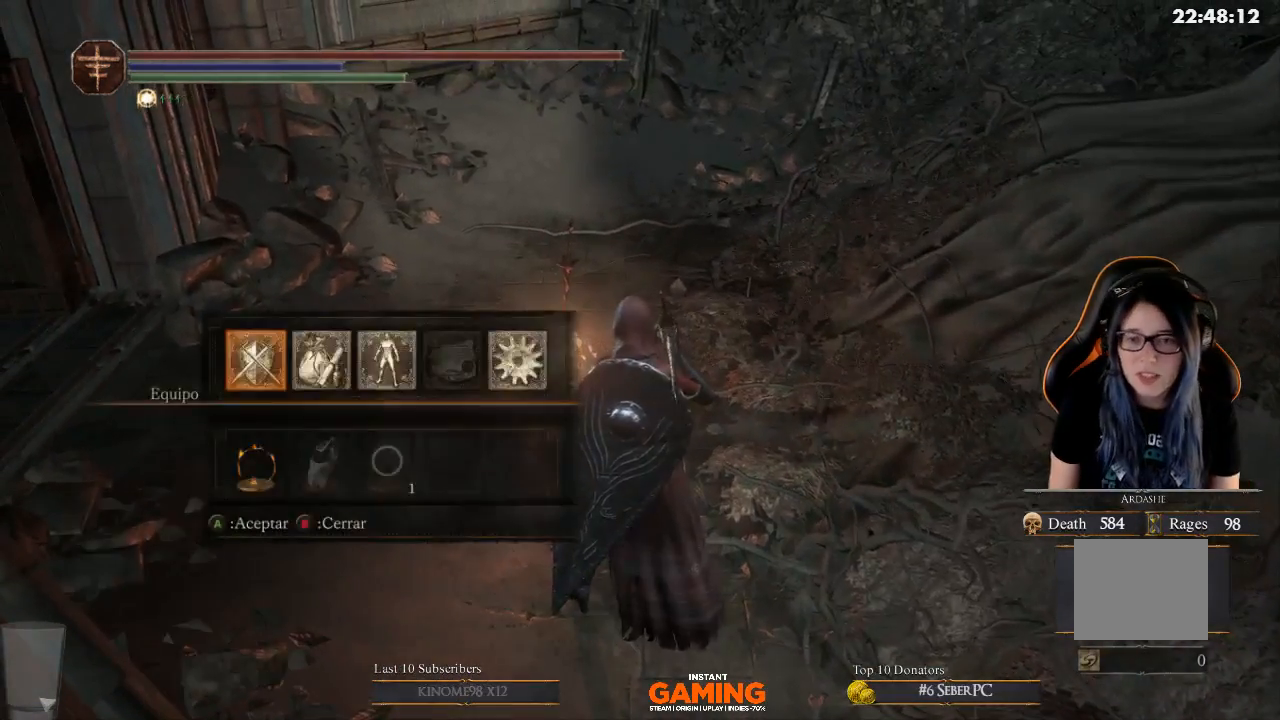
{"buttons": [], "left_stick": "center", "right_stick": "center", "events": [[167, "A", "down"], [333, "A", "up"]]}
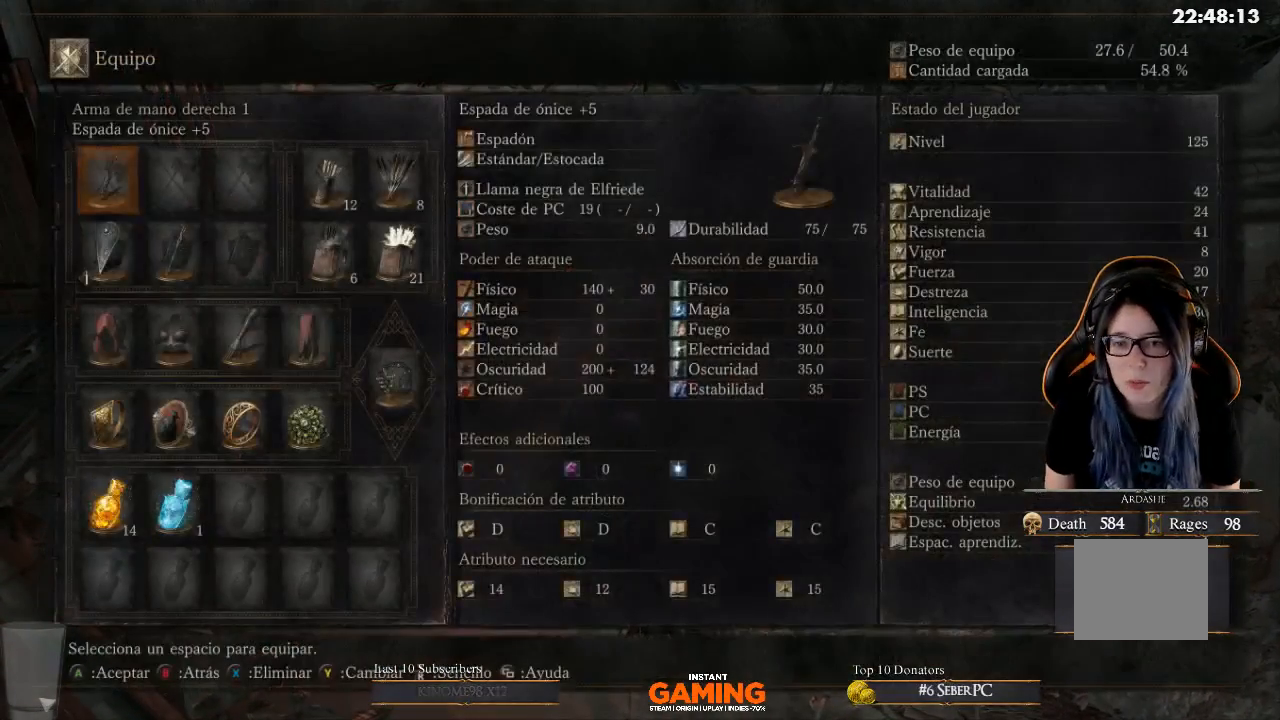
{"buttons": [], "left_stick": "center", "right_stick": "center", "events": [[233, "DPAD_DOWN", "down"], [433, "DPAD_DOWN", "up"]]}
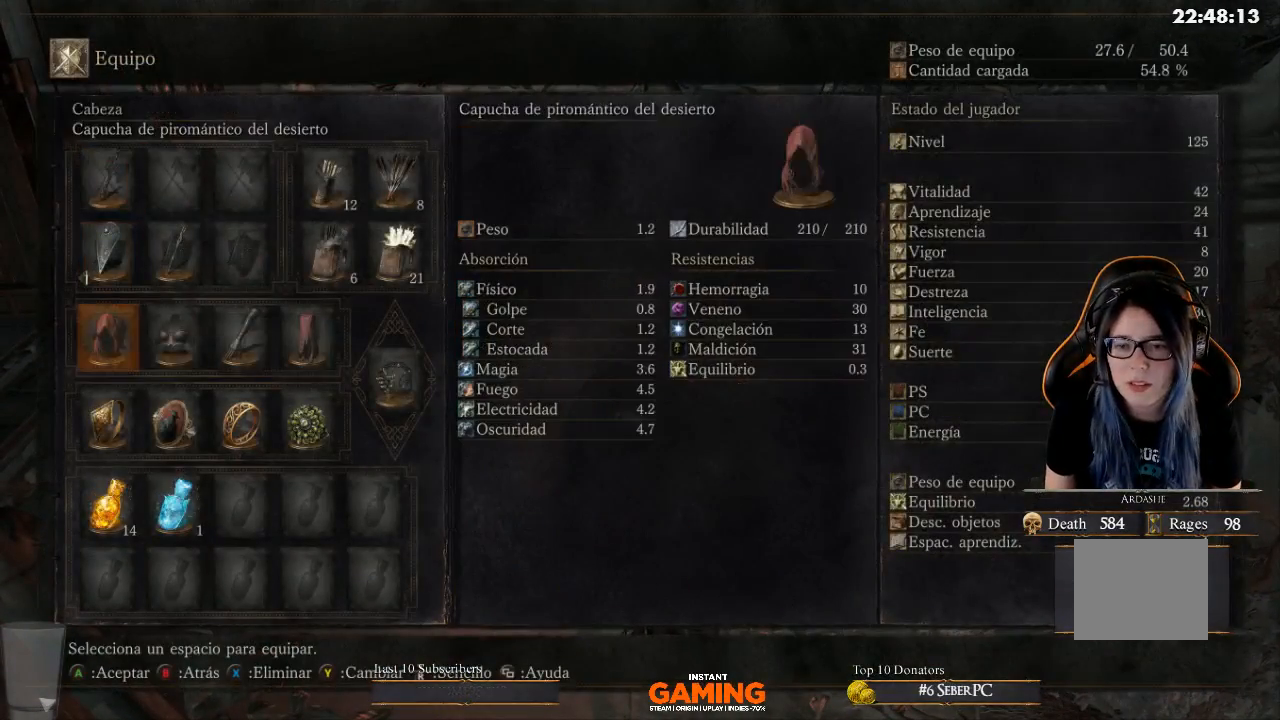
{"buttons": ["DPAD_DOWN"], "left_stick": "center", "right_stick": "center", "events": [[133, "DPAD_RIGHT", "down"], [267, "DPAD_RIGHT", "up"], [467, "DPAD_DOWN", "down"]]}
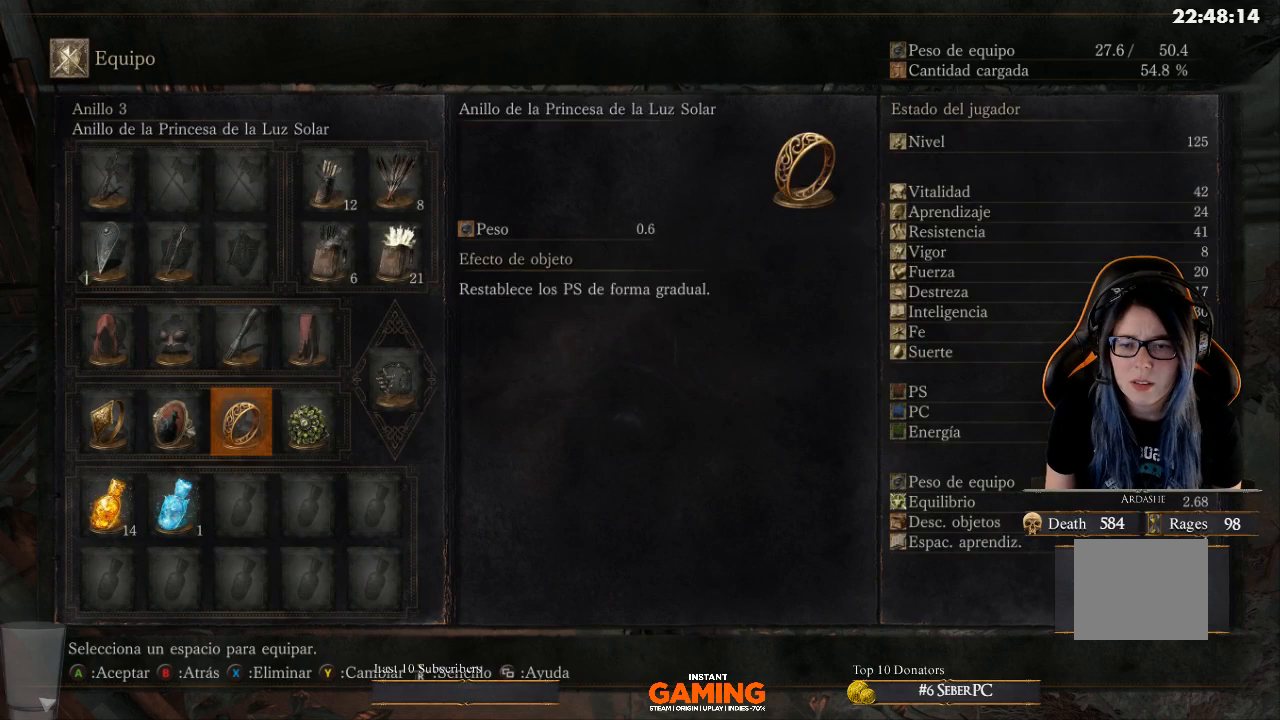
{"buttons": [], "left_stick": "center", "right_stick": "center", "events": [[100, "DPAD_DOWN", "up"], [267, "A", "down"], [367, "A", "up"]]}
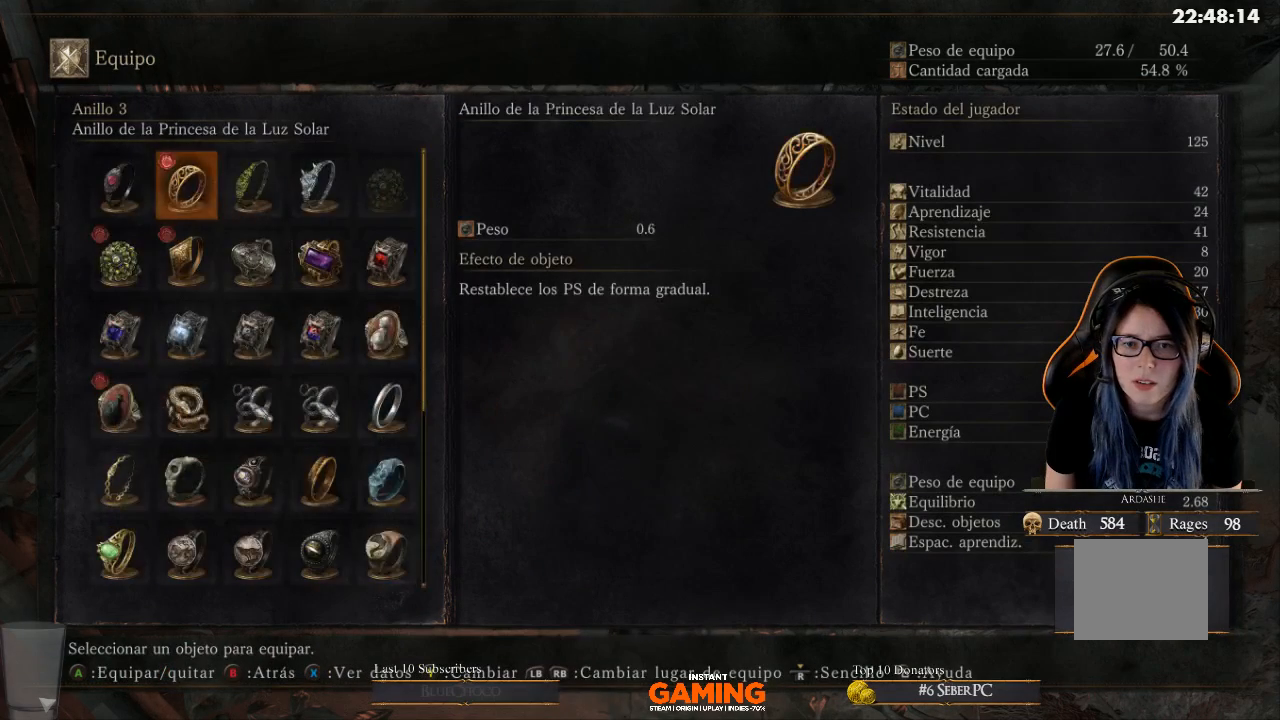
{"buttons": [], "left_stick": "center", "right_stick": "center", "events": [[167, "DPAD_UP", "down"], [400, "DPAD_UP", "up"]]}
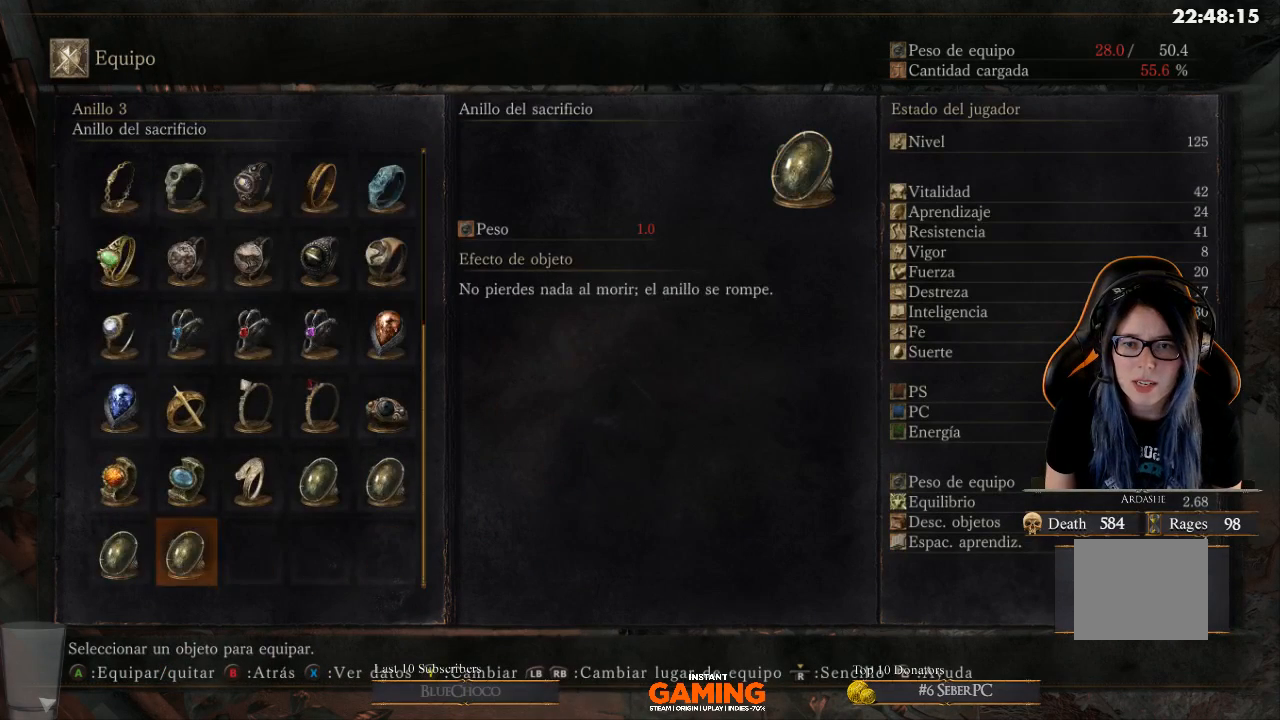
{"buttons": [], "left_stick": "center", "right_stick": "center", "events": [[200, "DPAD_DOWN", "down"], [300, "DPAD_DOWN", "up"]]}